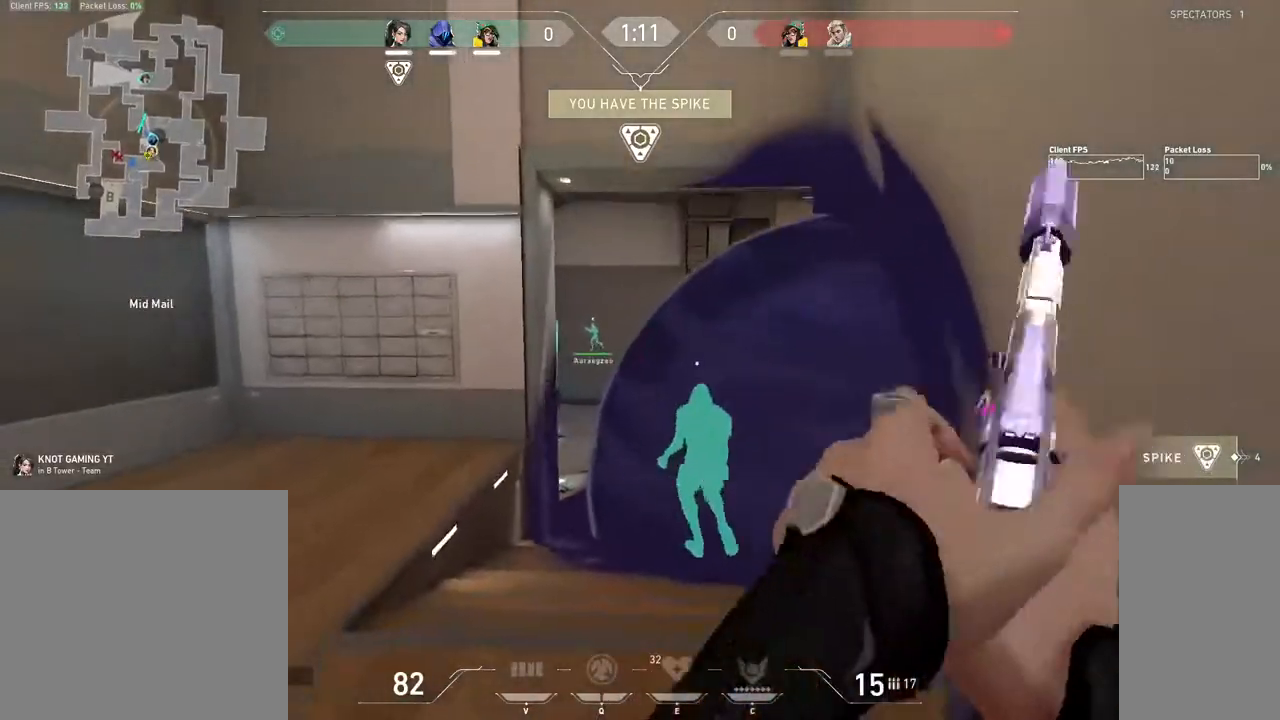
Gameplay with keyboard and mouse; each line is a JSON object with the keys and mouse buttons held at the frame after it. "events" lists presses ("down") and releases ("up") of "1", "2", "3", "4", "5", "a", "alt", "b", "c", "ctrl", "d", "e", "f", "g", "q", "r", "s", "shift", "space", "t", "tab", "v", "w", "x", "z", "mouse_left", "mouse_wheel", "mouse_right", "mouse_mb4" and "mouse_mb5" between this image and that frame as [ms after this image, input, new state], when the widget could be followed in between. "mouse_left", "mouse_wheel", "mouse_right", "mouse_mb4", "mouse_mb5" = the "left", "wheel", "right", "mb4", "mb5" buttons of the "mouse" list. No other keys are recorded. "wheel" means that the mouse wheel is clicked or scrolled. Mouse movement is not recorded.
{"keys": ["3", "w"], "mouse": ["mb4"], "events": [[83, "d", "down"], [217, "d", "up"], [450, "3", "down"]]}
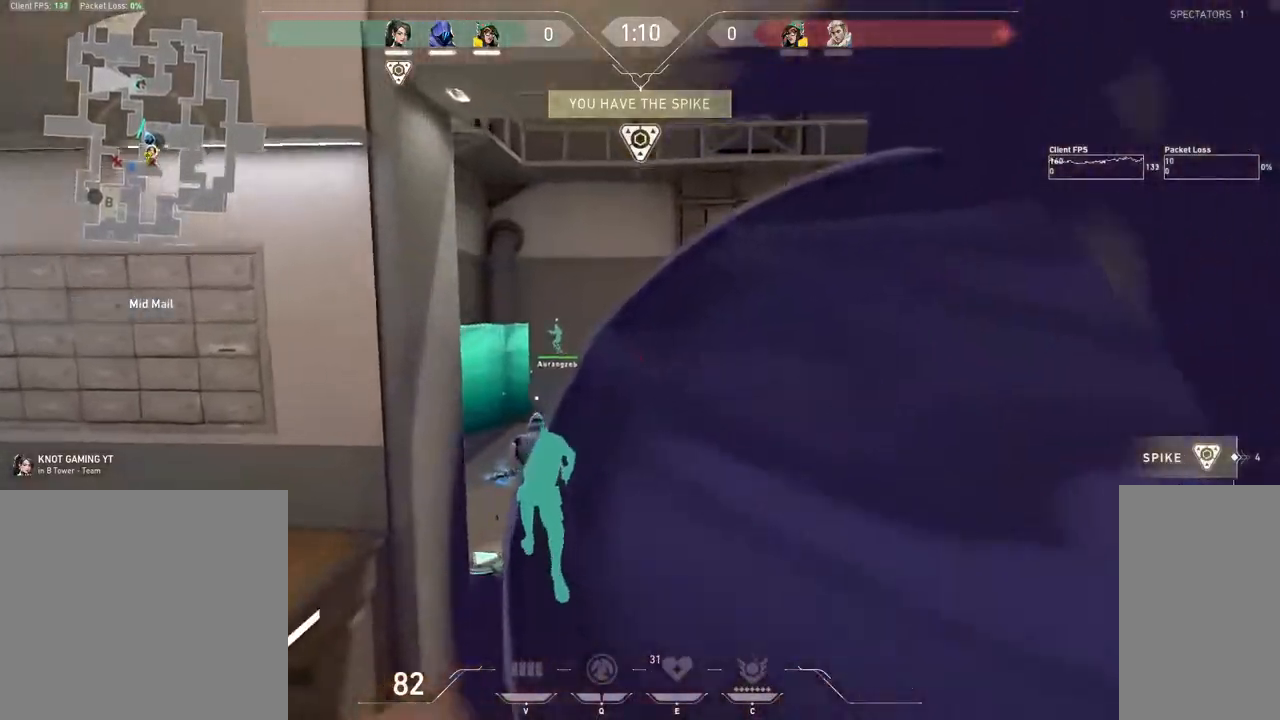
{"keys": ["w"], "mouse": ["mb4"], "events": [[17, "3", "up"]]}
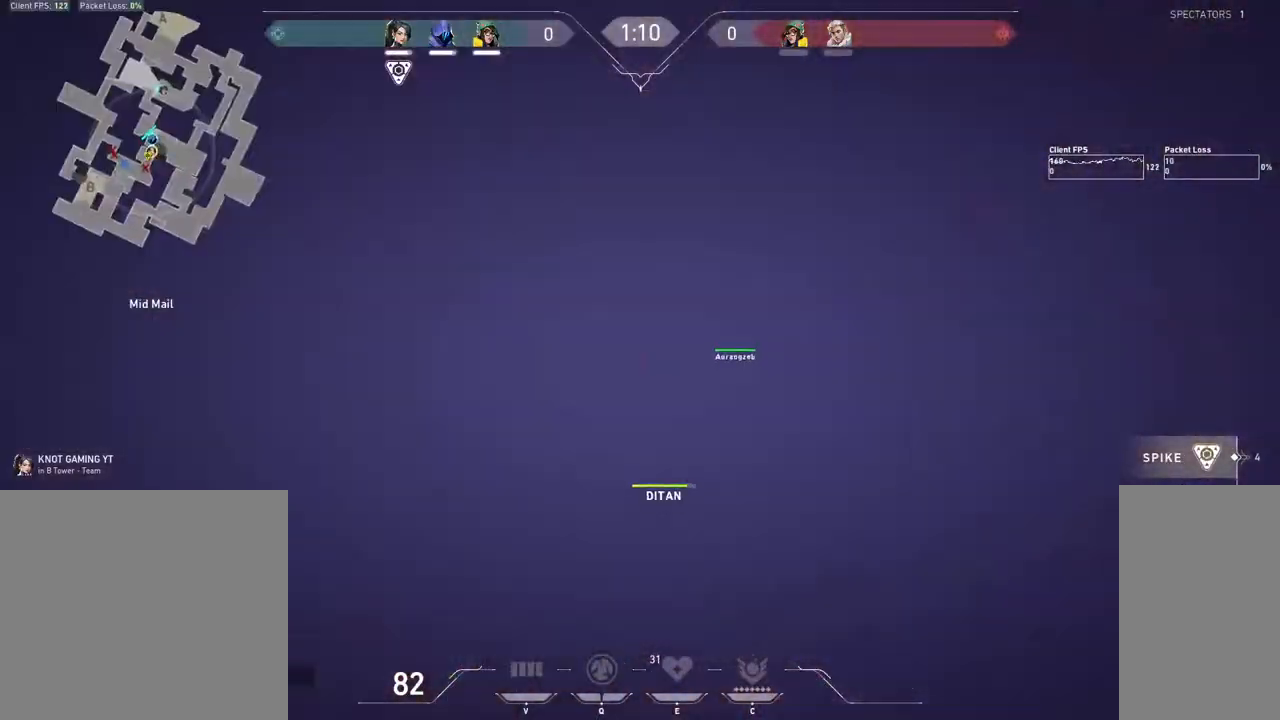
{"keys": ["w"], "mouse": ["mb4"], "events": []}
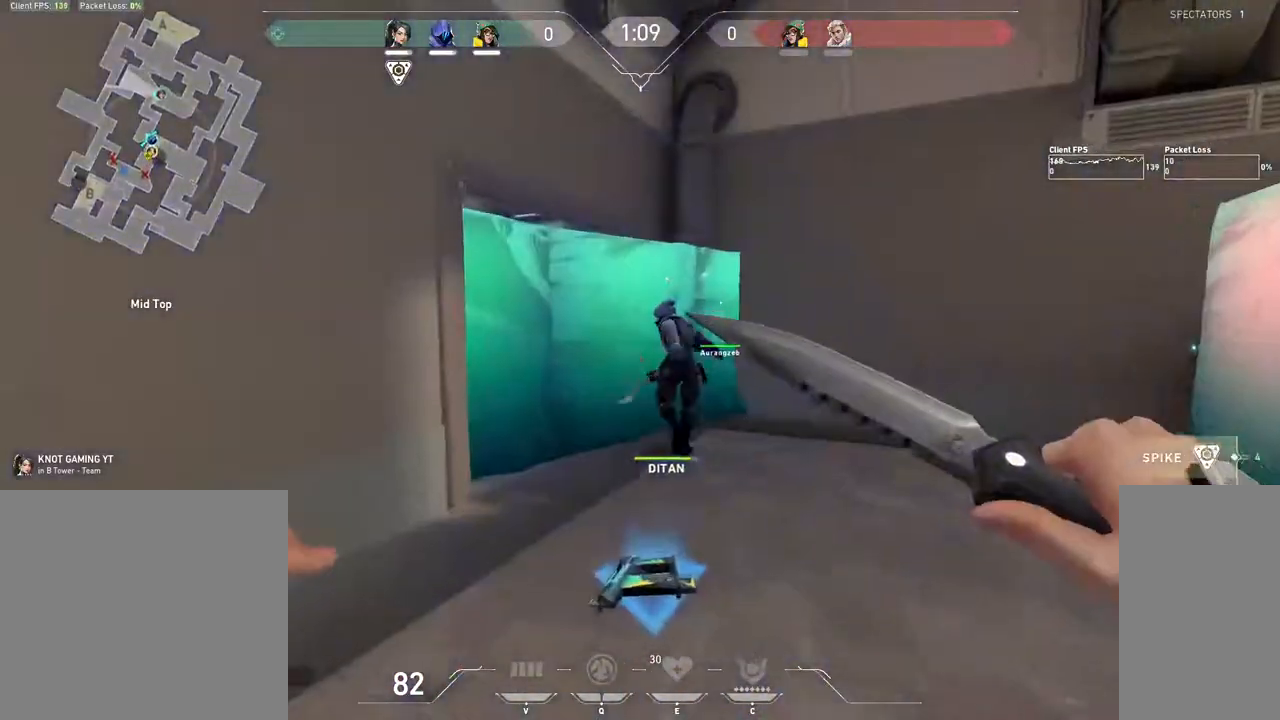
{"keys": ["w"], "mouse": ["mb4"], "events": []}
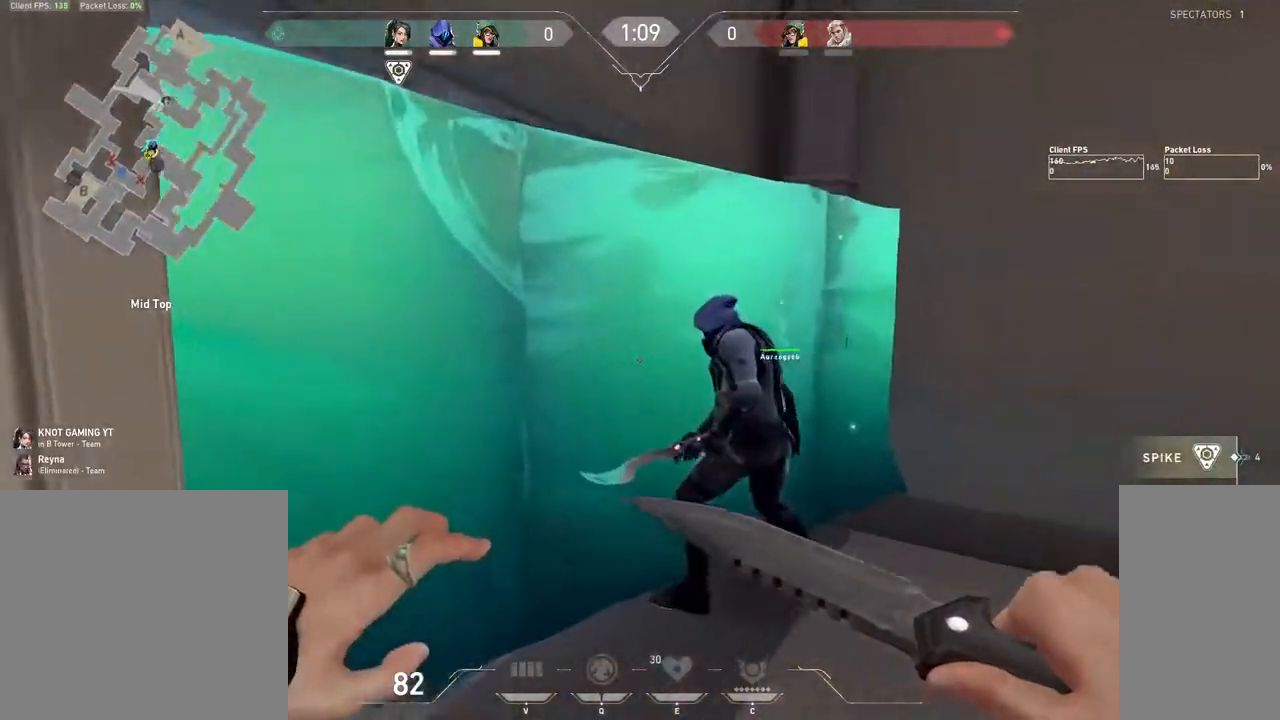
{"keys": ["d"], "mouse": ["left", "mb4"], "events": [[217, "mouse_left", "down"], [300, "mouse_left", "up"], [350, "mouse_left", "down"], [400, "d", "down"], [400, "w", "up"], [450, "mouse_left", "up"], [500, "mouse_left", "down"]]}
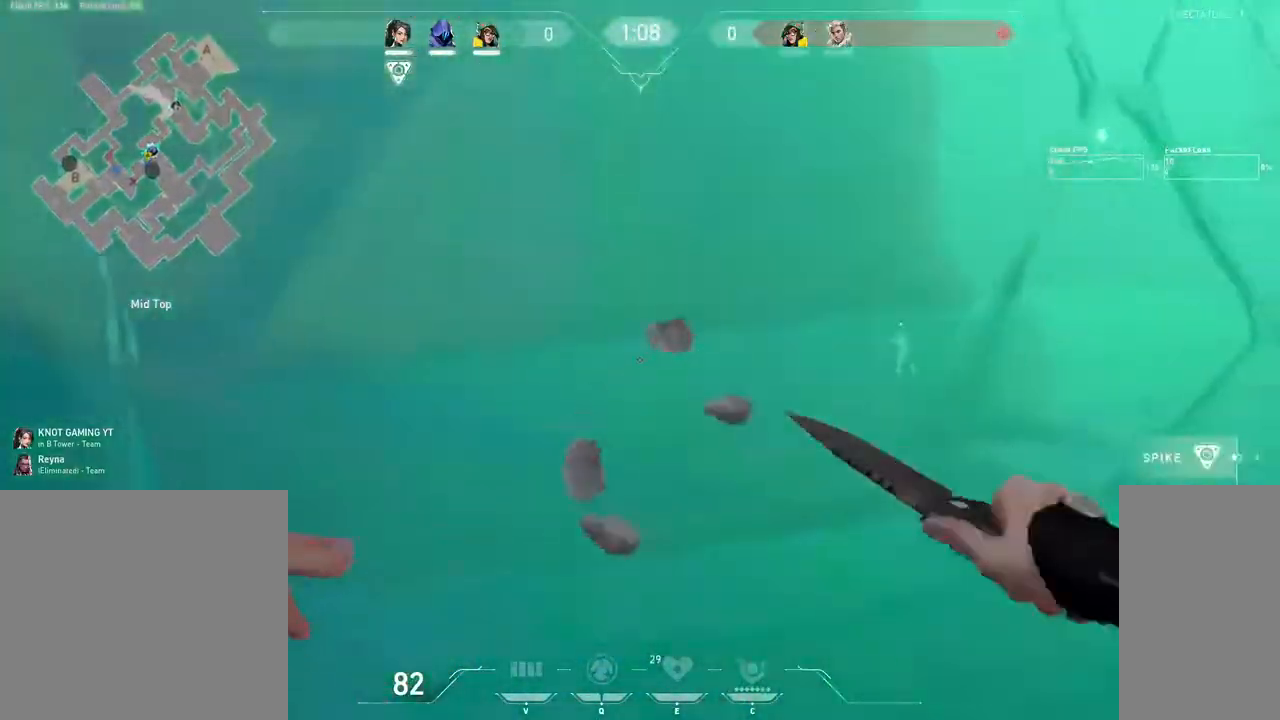
{"keys": ["d", "w"], "mouse": [], "events": [[100, "mouse_left", "up"], [150, "a", "down"], [150, "d", "up"], [150, "mouse_left", "down"], [267, "mouse_left", "up"], [283, "d", "down"], [283, "mouse_mb4", "up"], [300, "a", "up"], [350, "mouse_left", "down"], [367, "w", "down"], [467, "mouse_left", "up"]]}
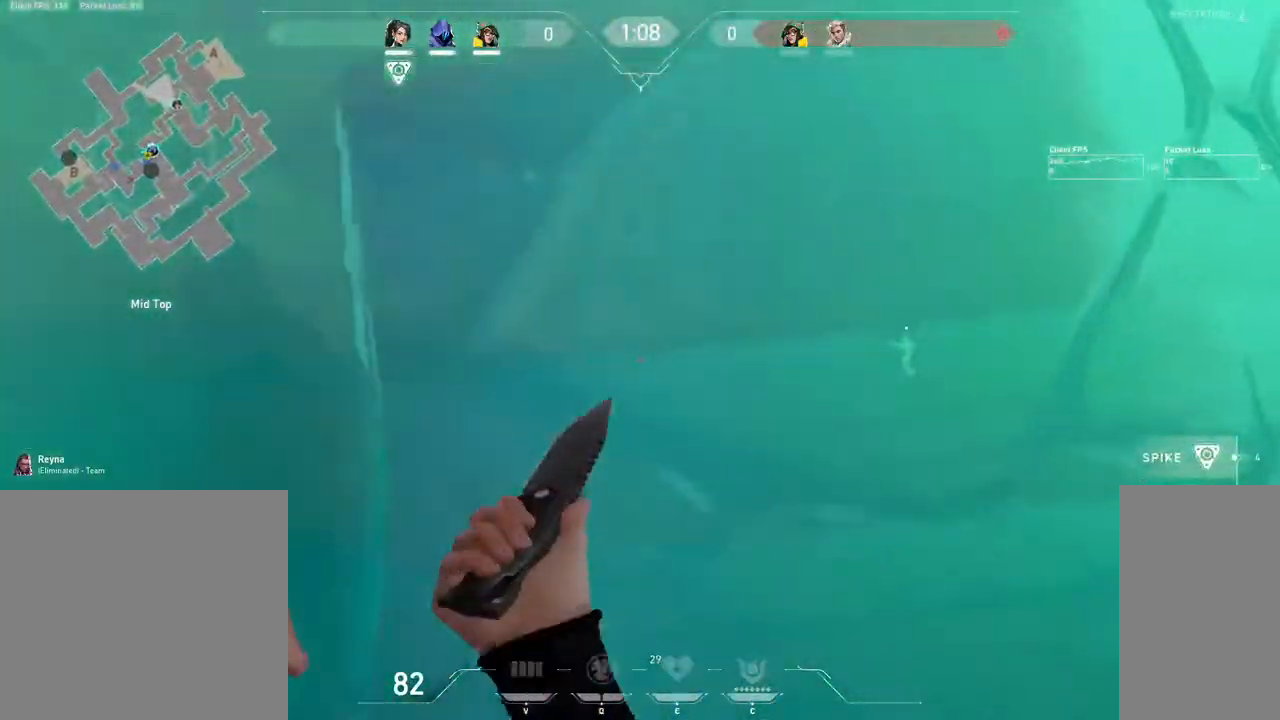
{"keys": ["d"], "mouse": [], "events": [[33, "mouse_left", "down"], [133, "mouse_left", "up"], [133, "w", "up"], [183, "mouse_left", "down"], [200, "a", "down"], [200, "d", "up"], [300, "mouse_left", "up"], [367, "d", "down"], [367, "mouse_left", "down"], [383, "a", "up"], [467, "mouse_left", "up"]]}
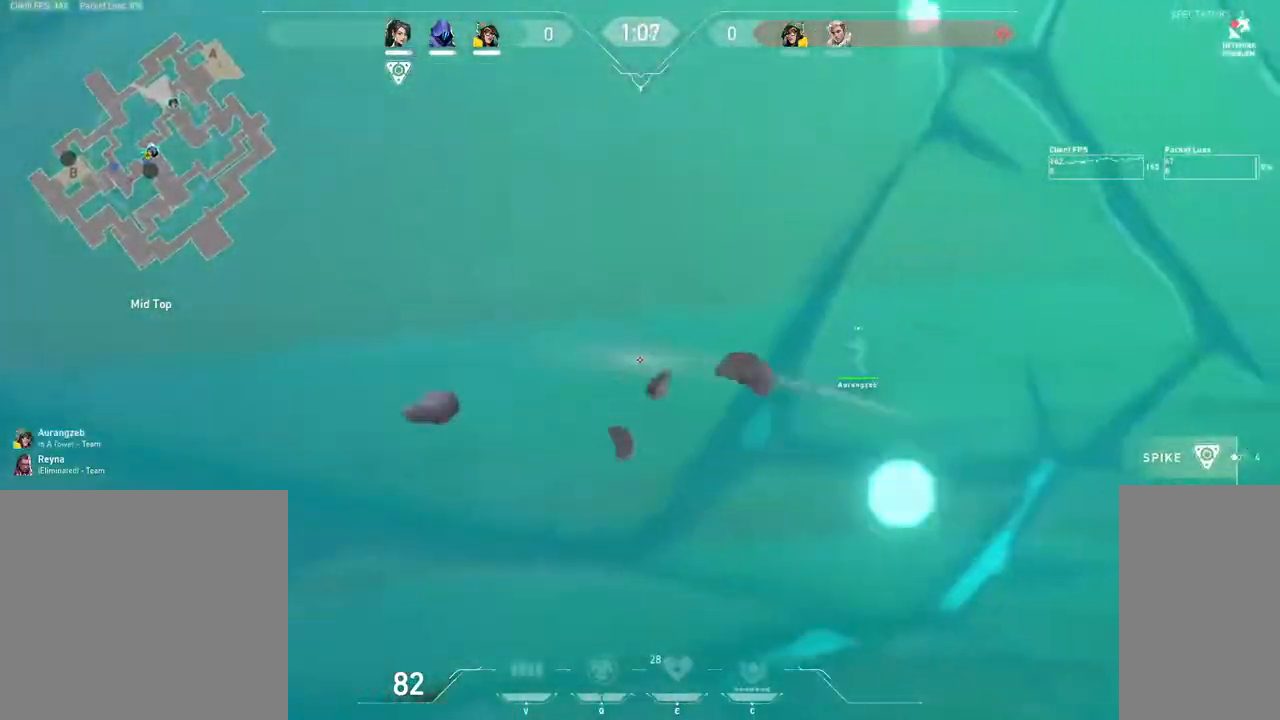
{"keys": ["d", "w"], "mouse": [], "events": [[33, "mouse_left", "down"], [117, "mouse_left", "up"], [200, "mouse_left", "down"], [217, "w", "down"], [250, "d", "up"], [283, "mouse_left", "up"], [350, "a", "down"], [367, "mouse_left", "down"], [467, "a", "up"], [467, "mouse_left", "up"], [500, "d", "down"]]}
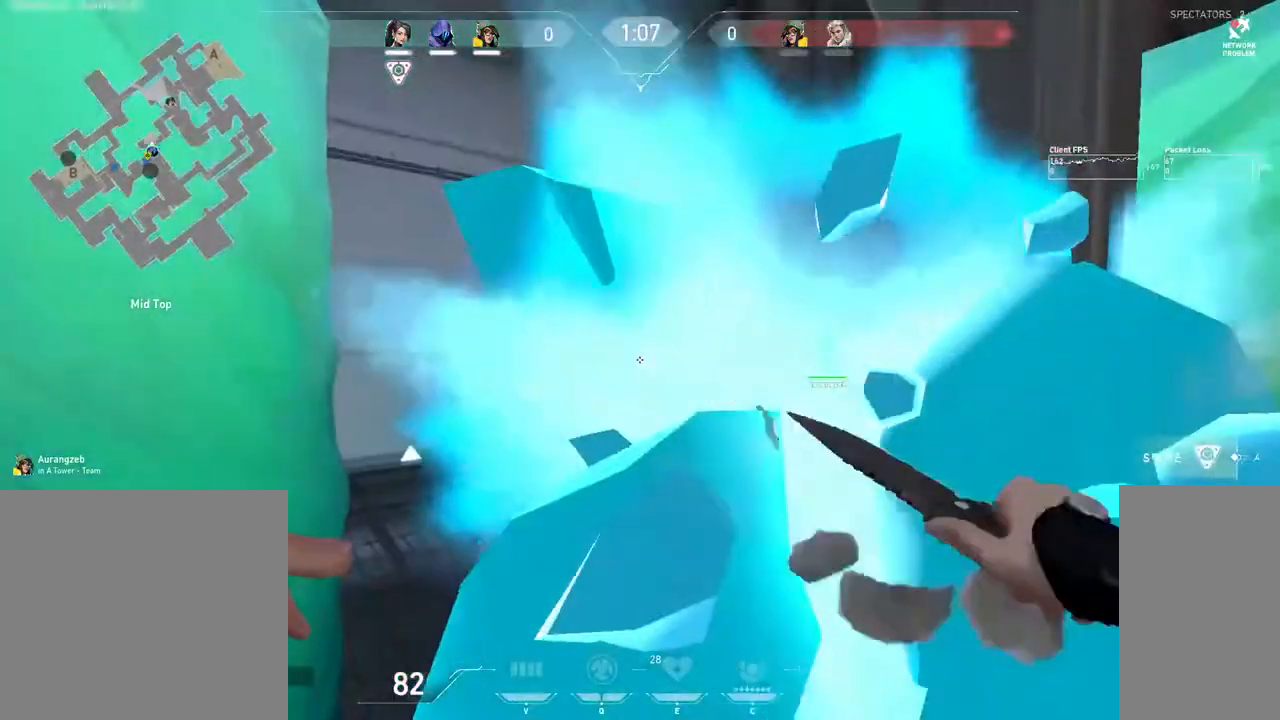
{"keys": ["w"], "mouse": [], "events": [[33, "mouse_left", "down"], [133, "mouse_left", "up"], [200, "d", "up"]]}
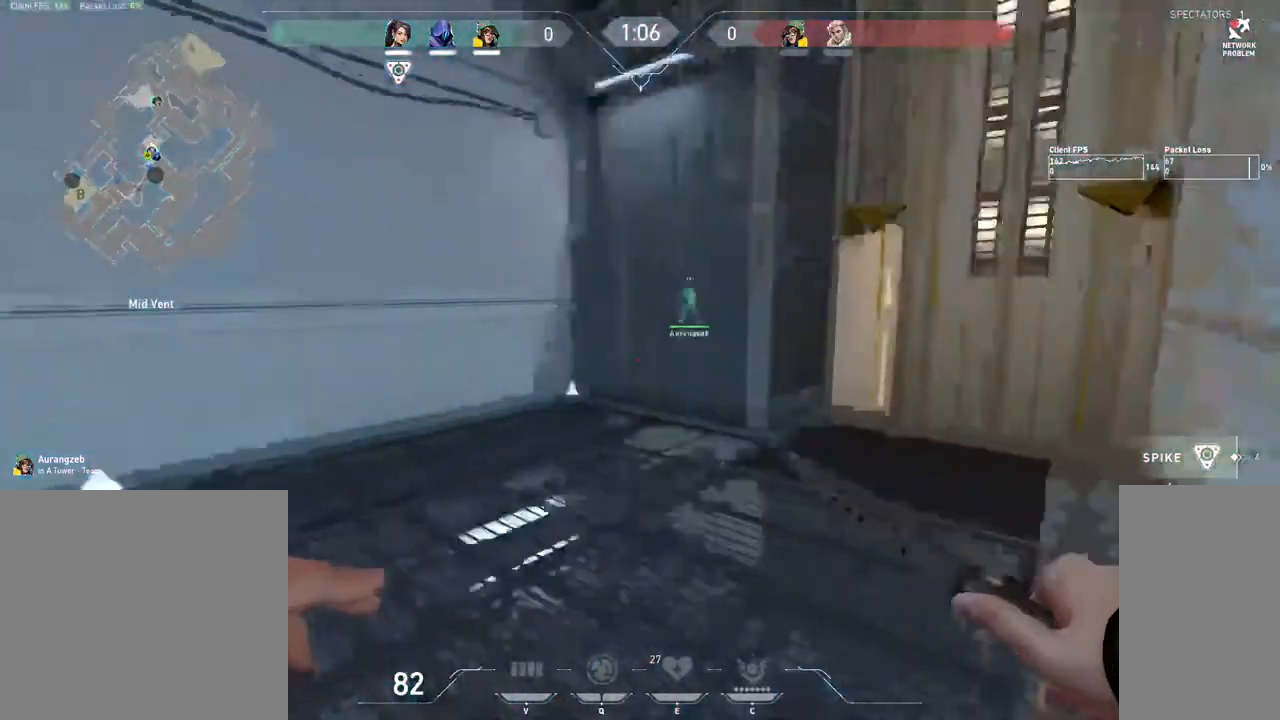
{"keys": ["w"], "mouse": [], "events": []}
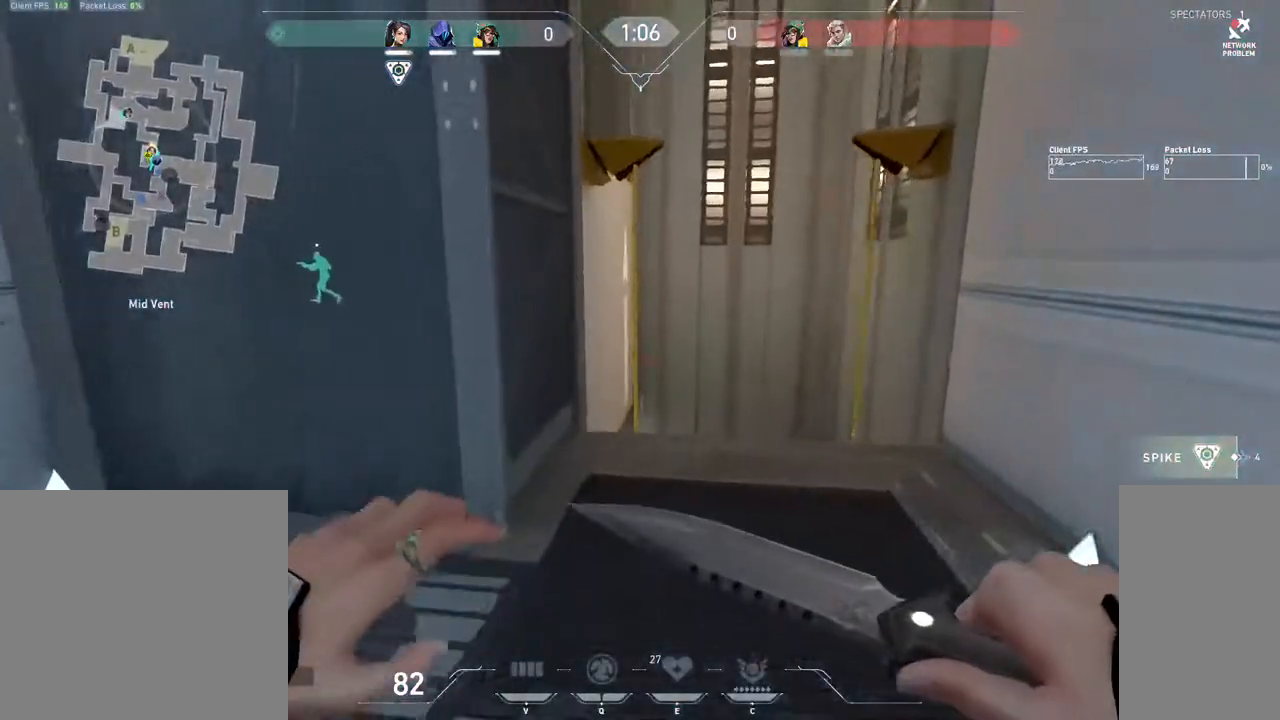
{"keys": ["d", "w"], "mouse": [], "events": [[317, "space", "down"], [450, "d", "down"], [467, "space", "up"]]}
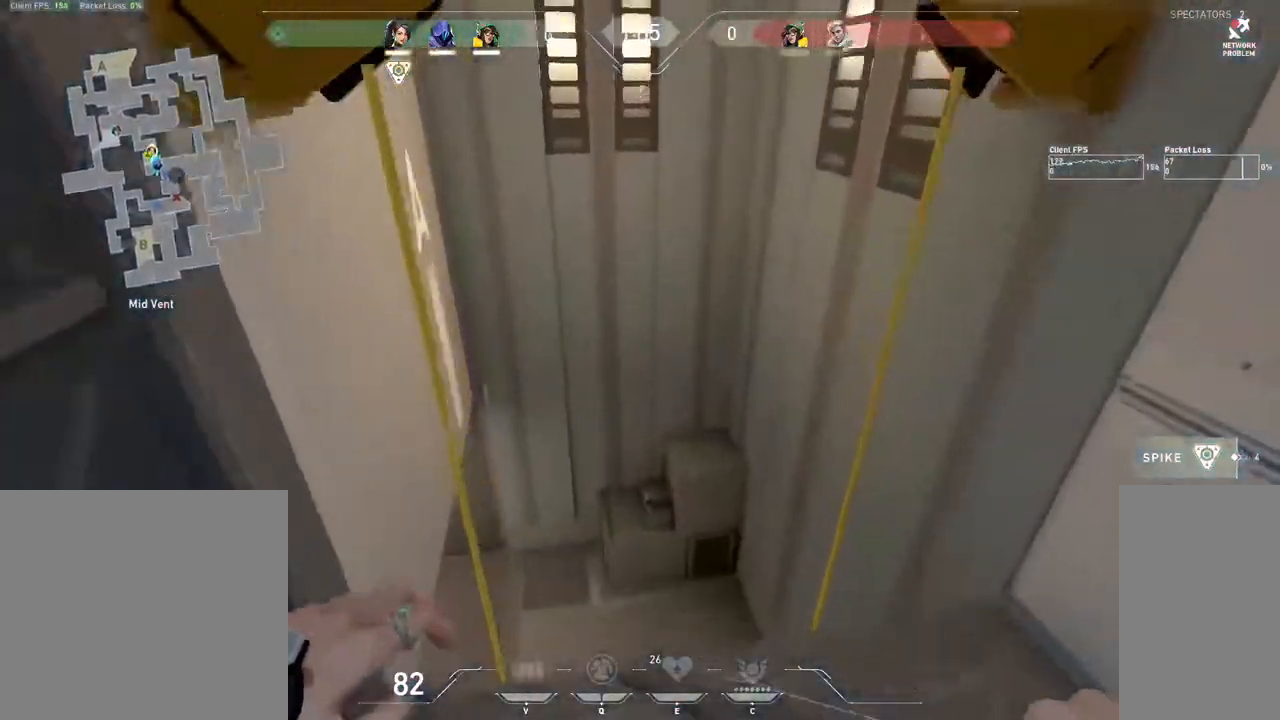
{"keys": ["a", "w"], "mouse": ["mb4"], "events": [[83, "d", "up"], [133, "mouse_mb4", "down"], [200, "a", "down"]]}
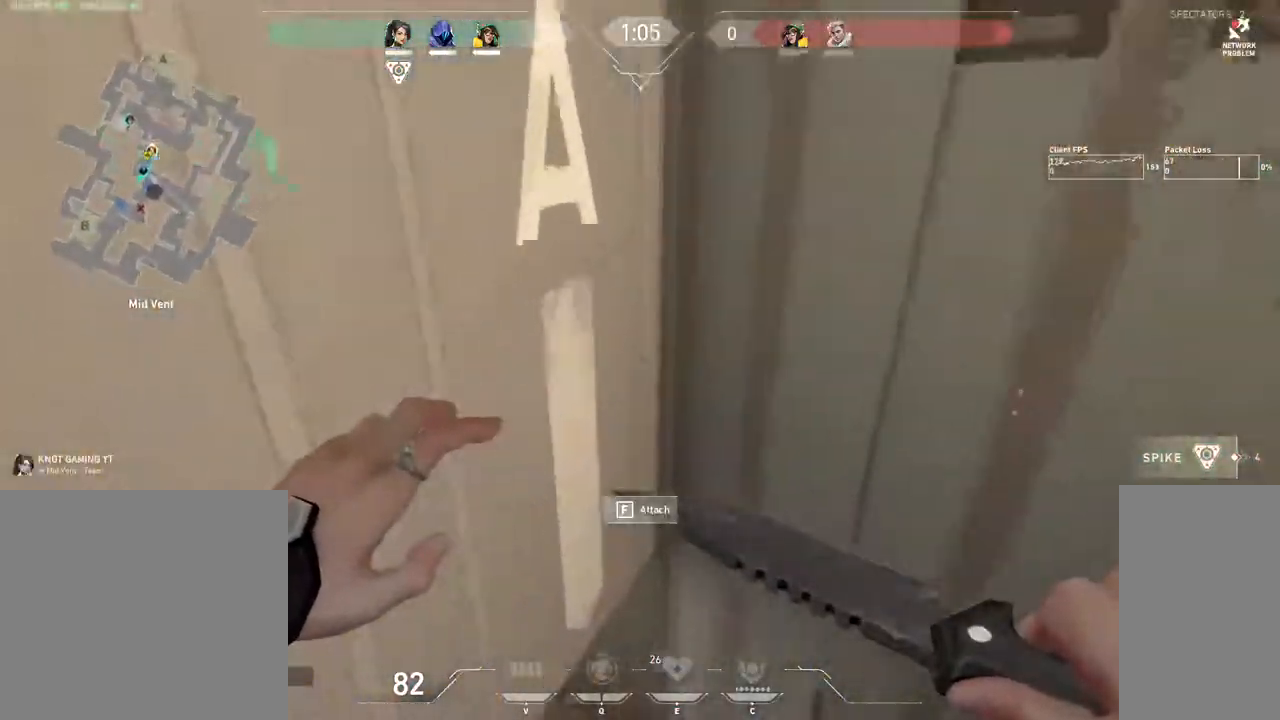
{"keys": ["w"], "mouse": ["mb4"], "events": [[350, "a", "up"]]}
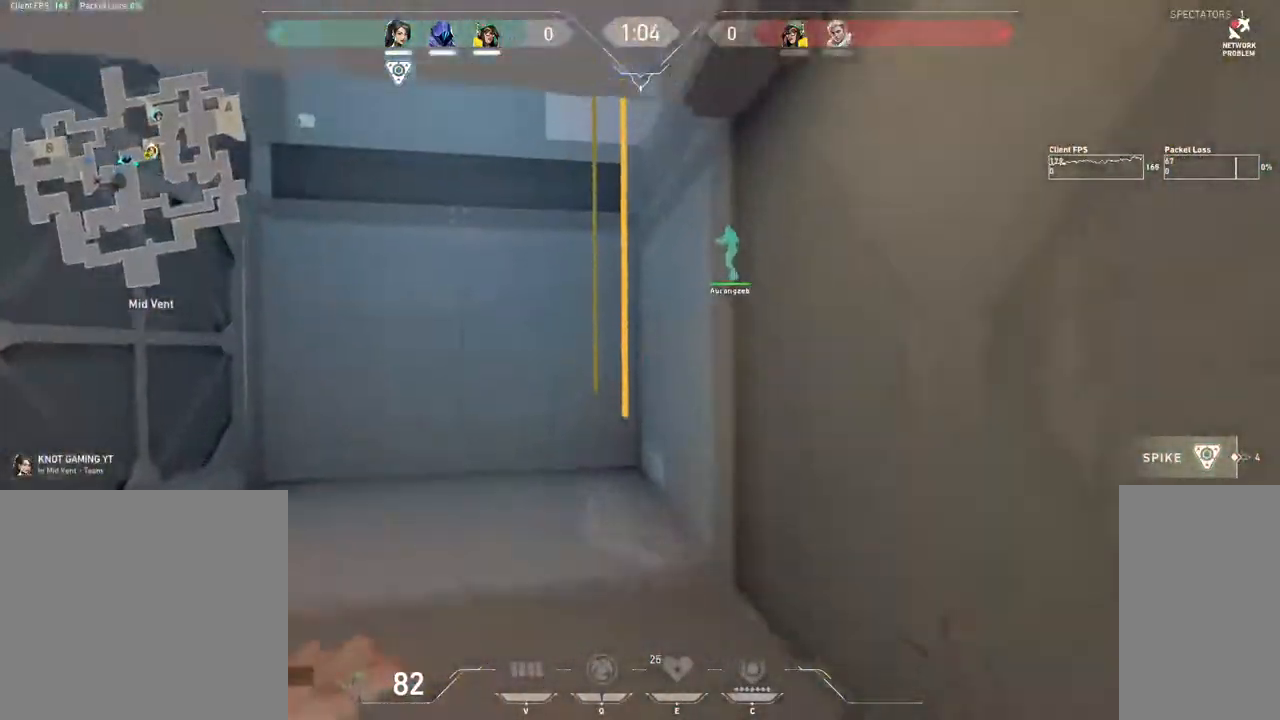
{"keys": ["w"], "mouse": ["mb4"], "events": []}